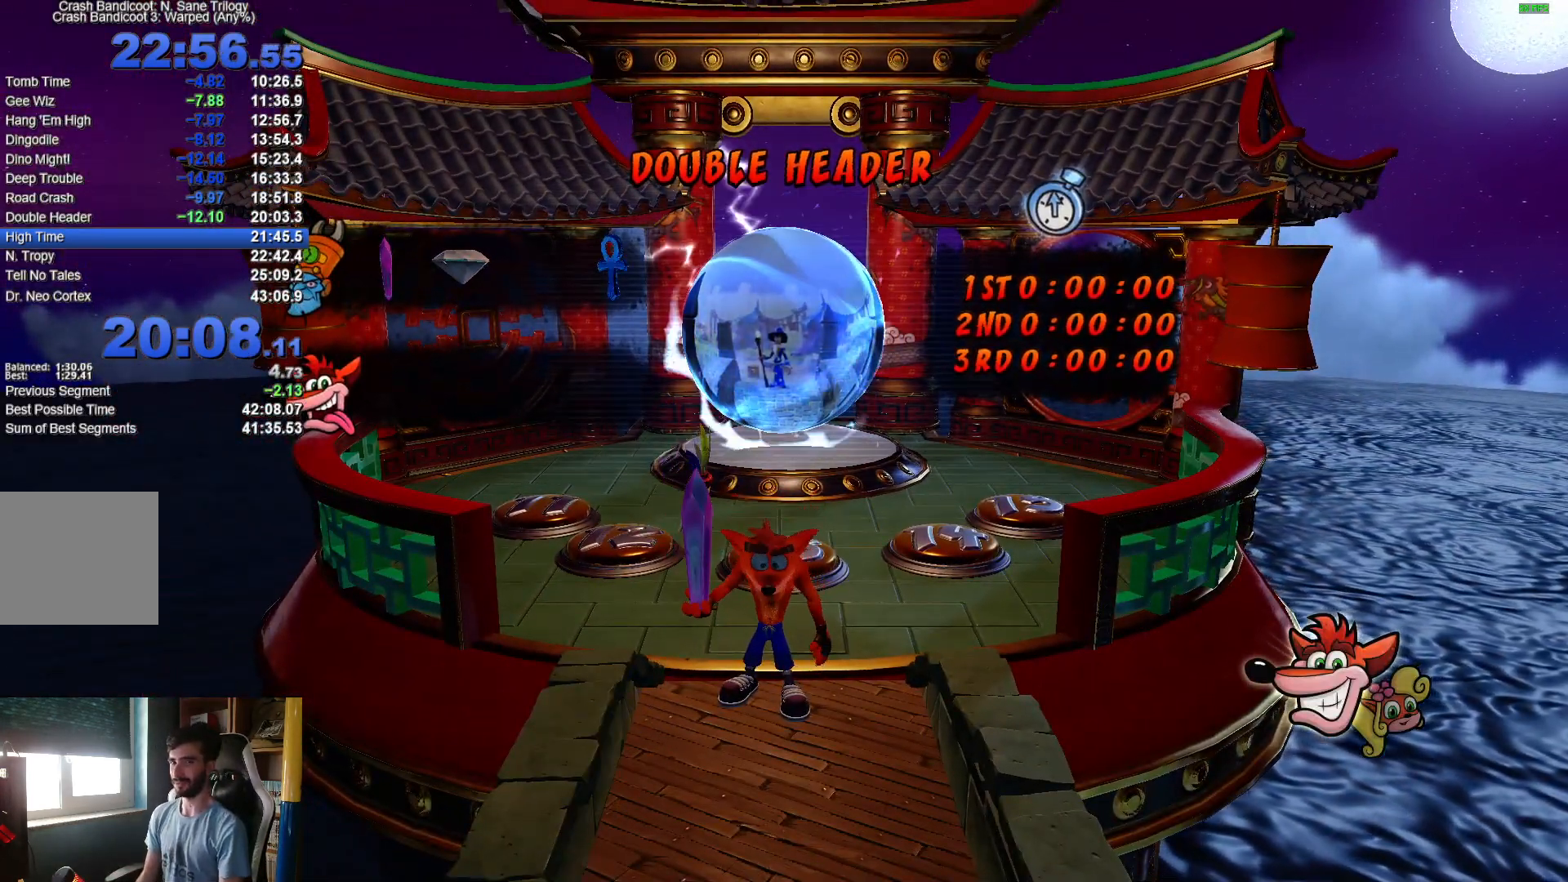
Gameplay with a controller (Xbox layout); each line is a JSON object with the inputs held at the frame after it. "events" lists button and stick changes between this image and that frame as [ms after this image, input, new state], when the widget could be followed in between.
{"buttons": [], "left_stick": "up", "right_stick": "center", "events": [[250, "left_stick", "up"]]}
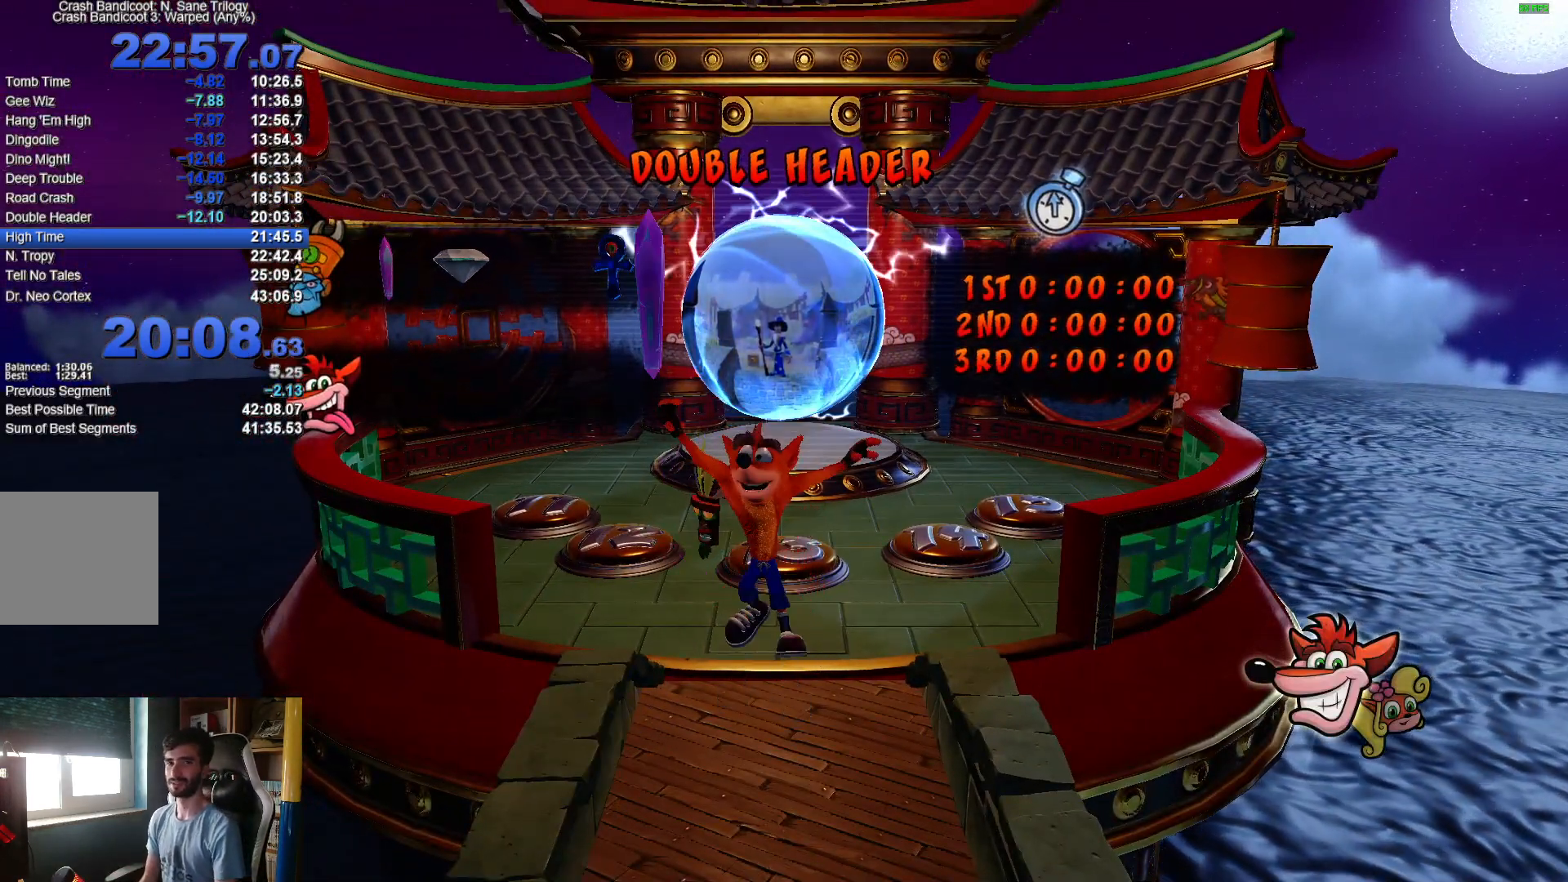
{"buttons": [], "left_stick": "up", "right_stick": "center", "events": []}
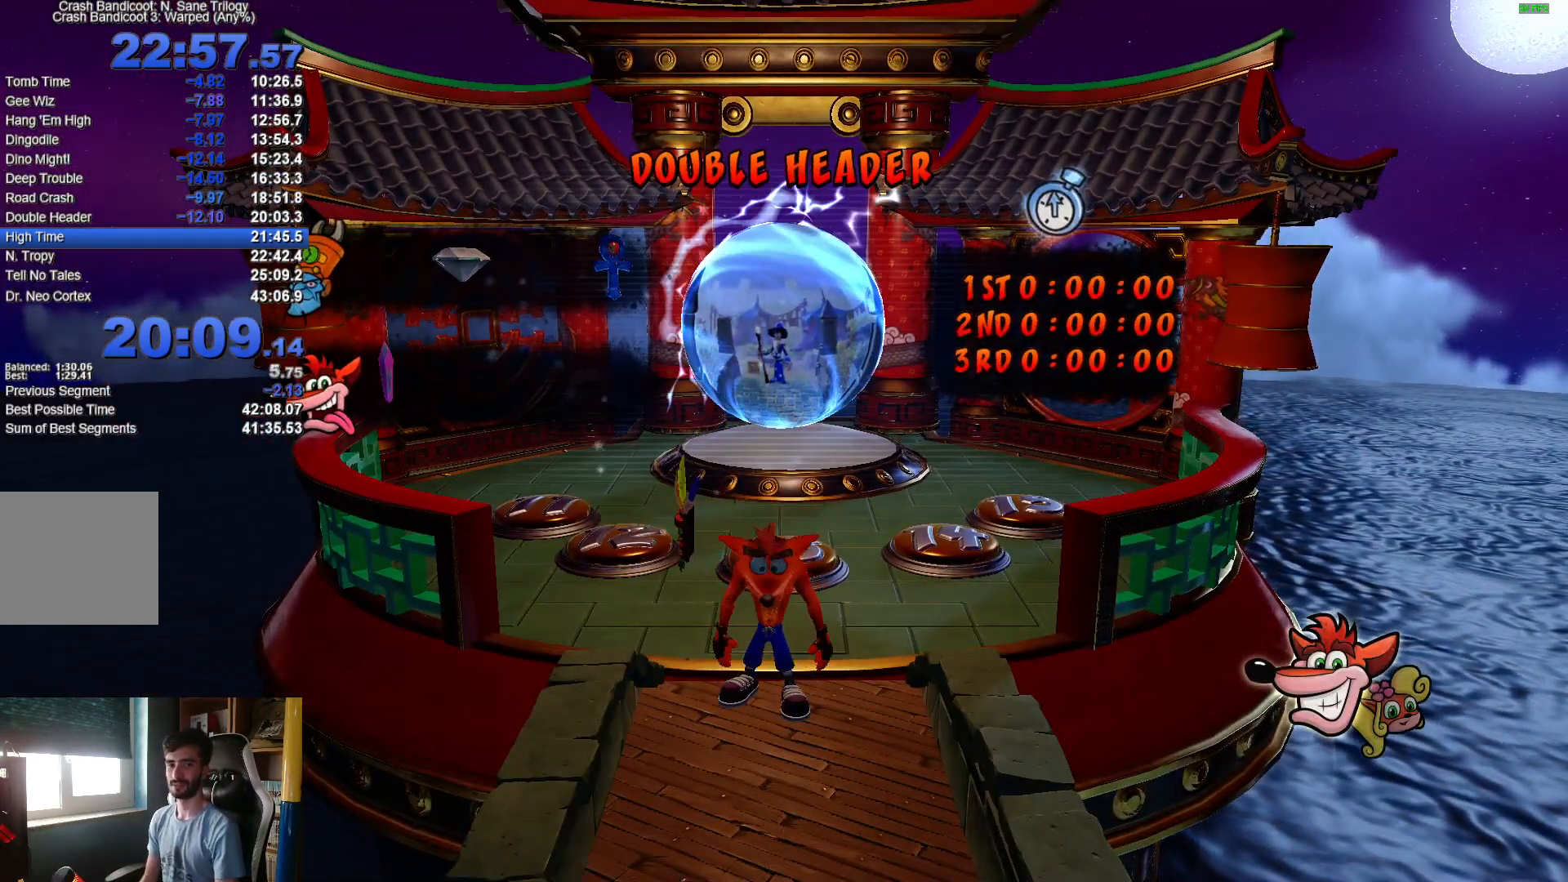
{"buttons": [], "left_stick": "up", "right_stick": "center", "events": [[117, "R1", "down"], [233, "R1", "up"], [350, "X", "down"], [500, "X", "up"]]}
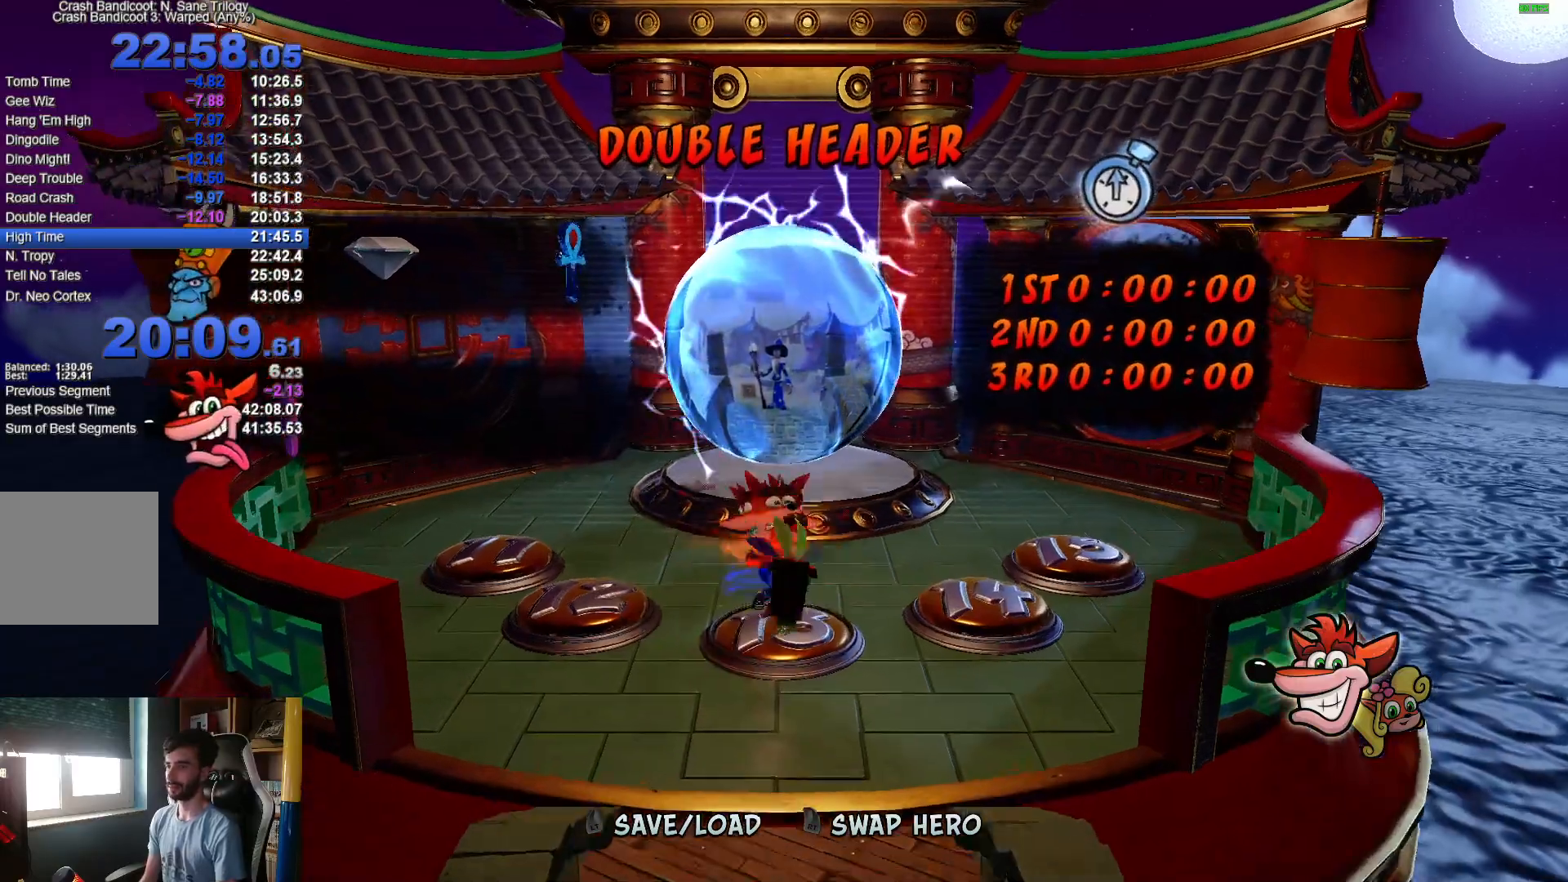
{"buttons": [], "left_stick": "up", "right_stick": "center", "events": []}
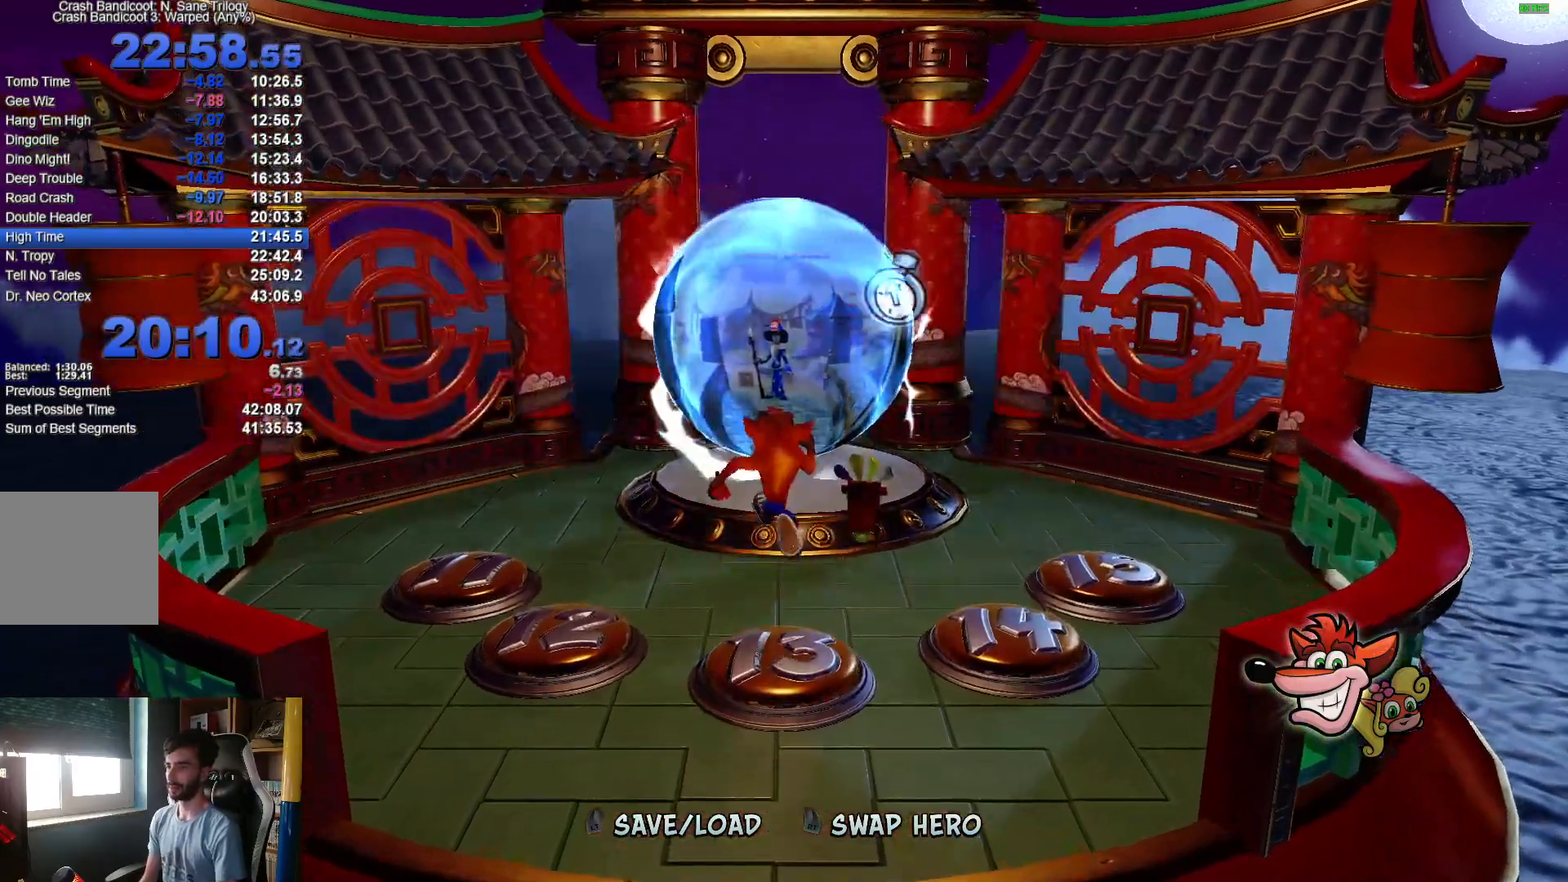
{"buttons": [], "left_stick": "up", "right_stick": "center", "events": []}
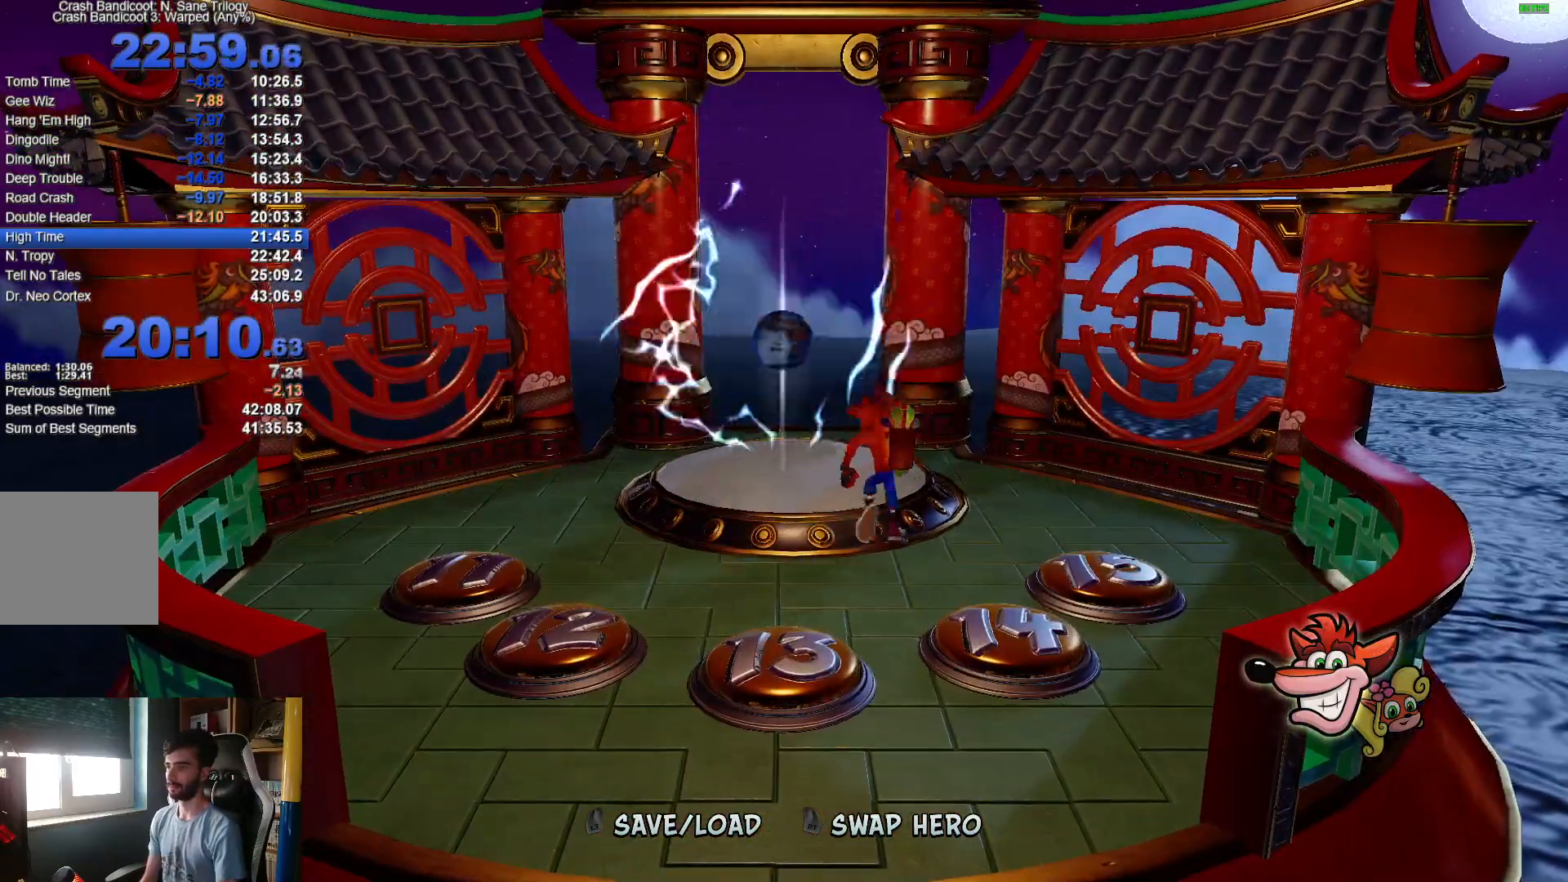
{"buttons": [], "left_stick": "up-left", "right_stick": "center", "events": [[500, "left_stick", "up-left"]]}
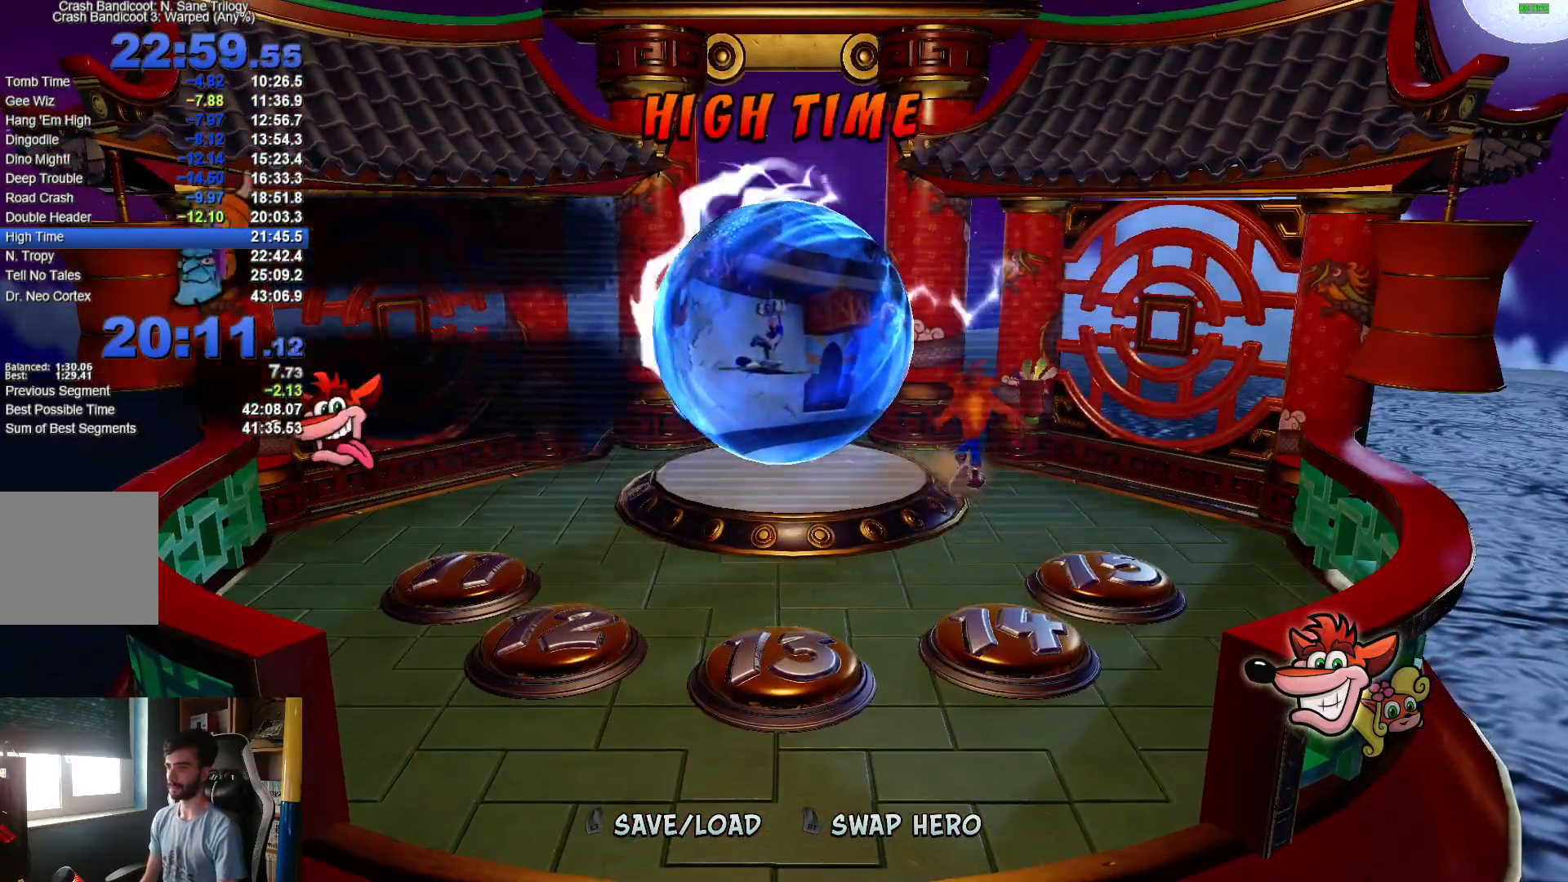
{"buttons": [], "left_stick": "up-left", "right_stick": "center", "events": []}
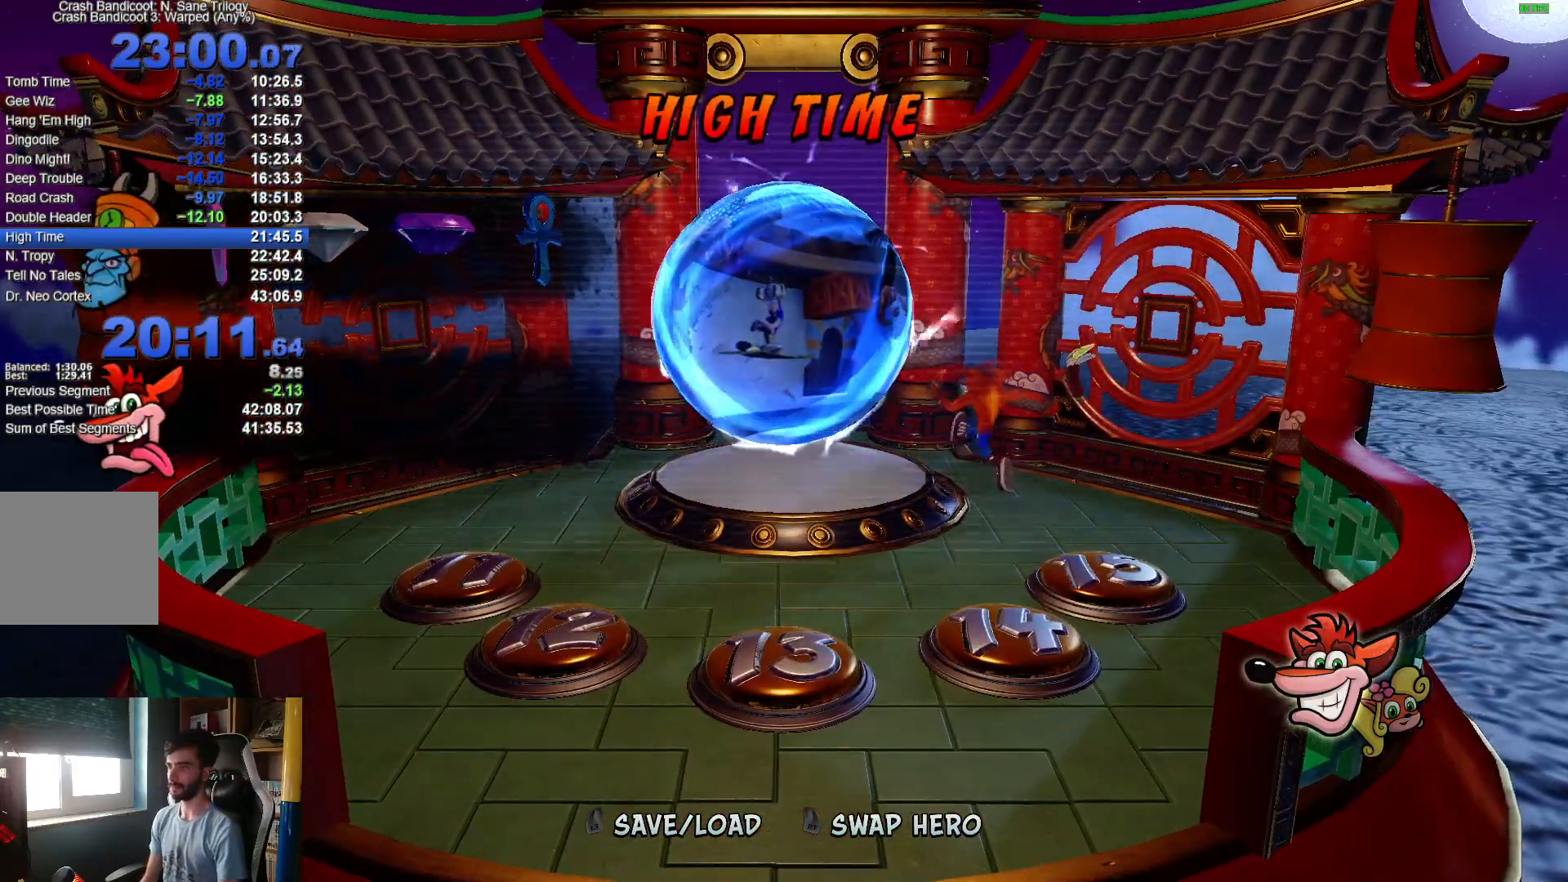
{"buttons": [], "left_stick": "up-left", "right_stick": "center", "events": []}
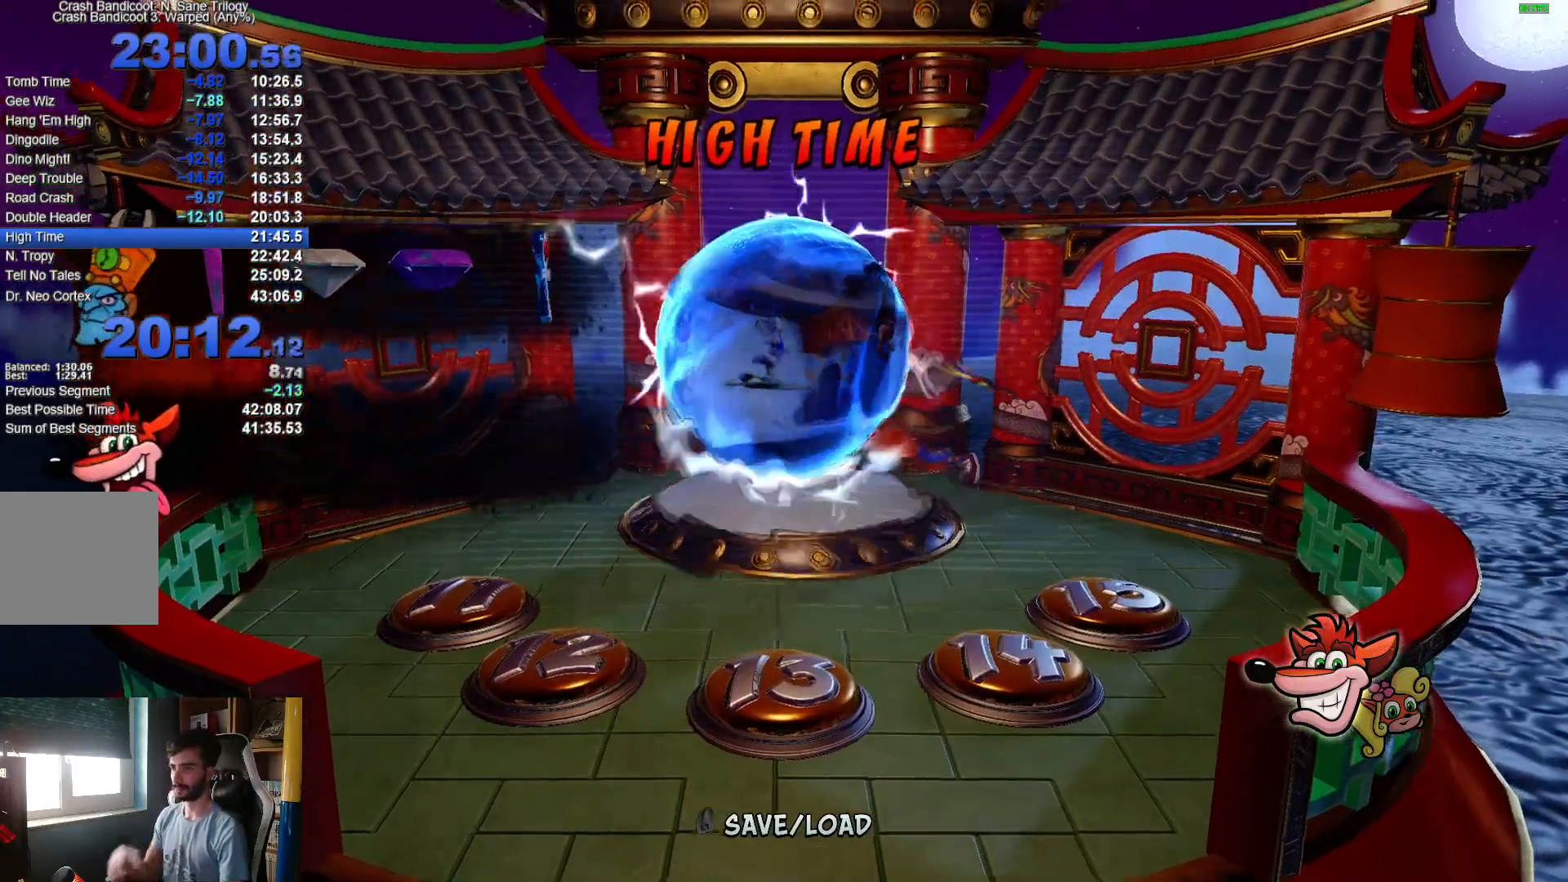
{"buttons": [], "left_stick": "up-left", "right_stick": "center", "events": []}
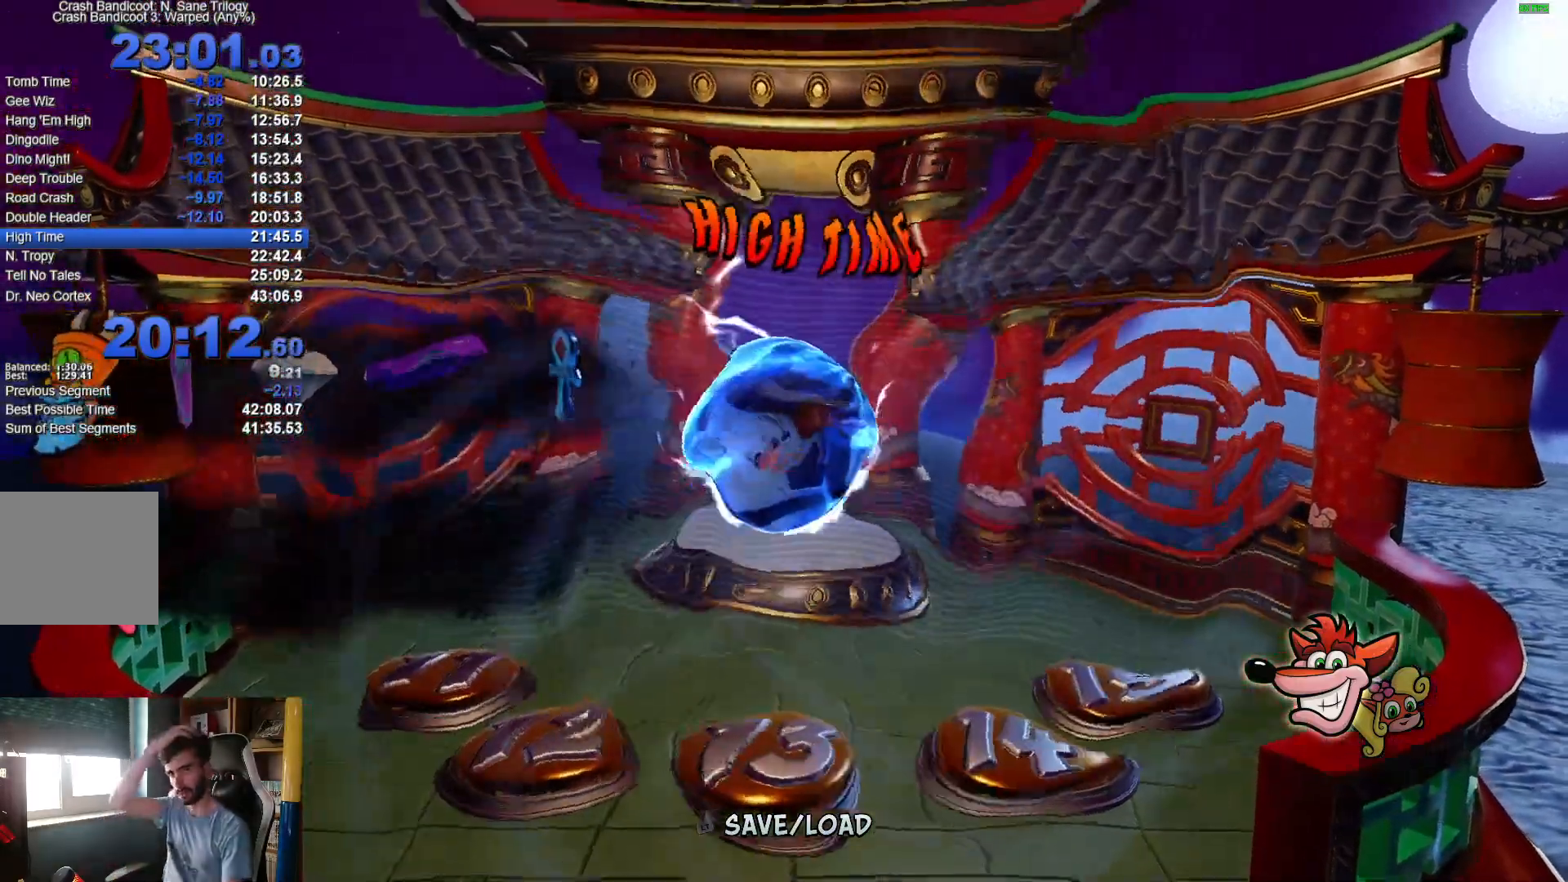
{"buttons": [], "left_stick": "center", "right_stick": "center", "events": [[267, "left_stick", "center"]]}
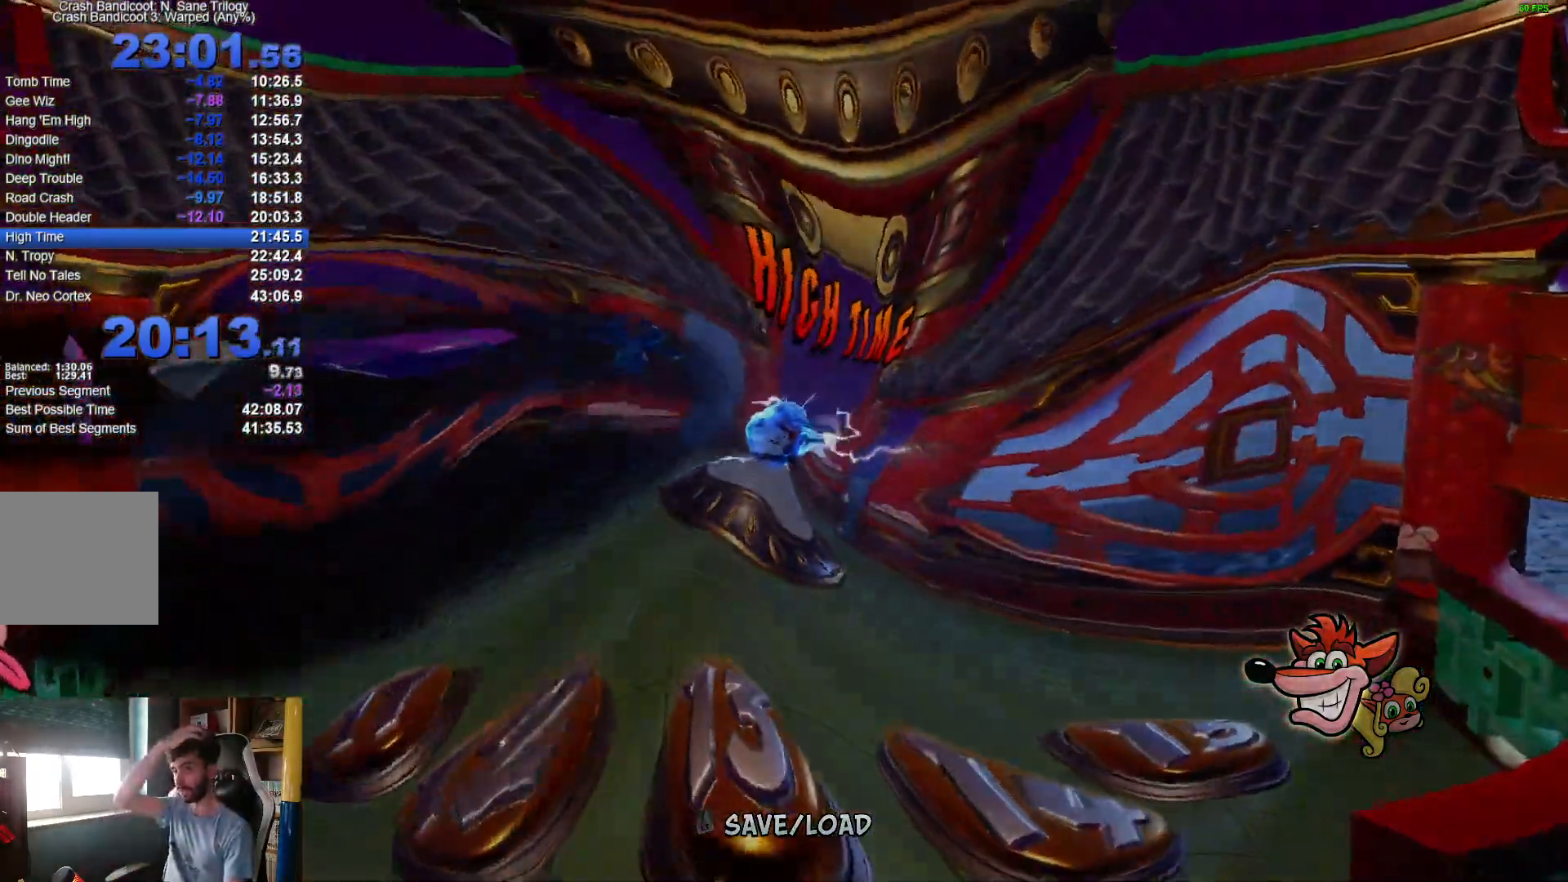
{"buttons": [], "left_stick": "center", "right_stick": "center", "events": []}
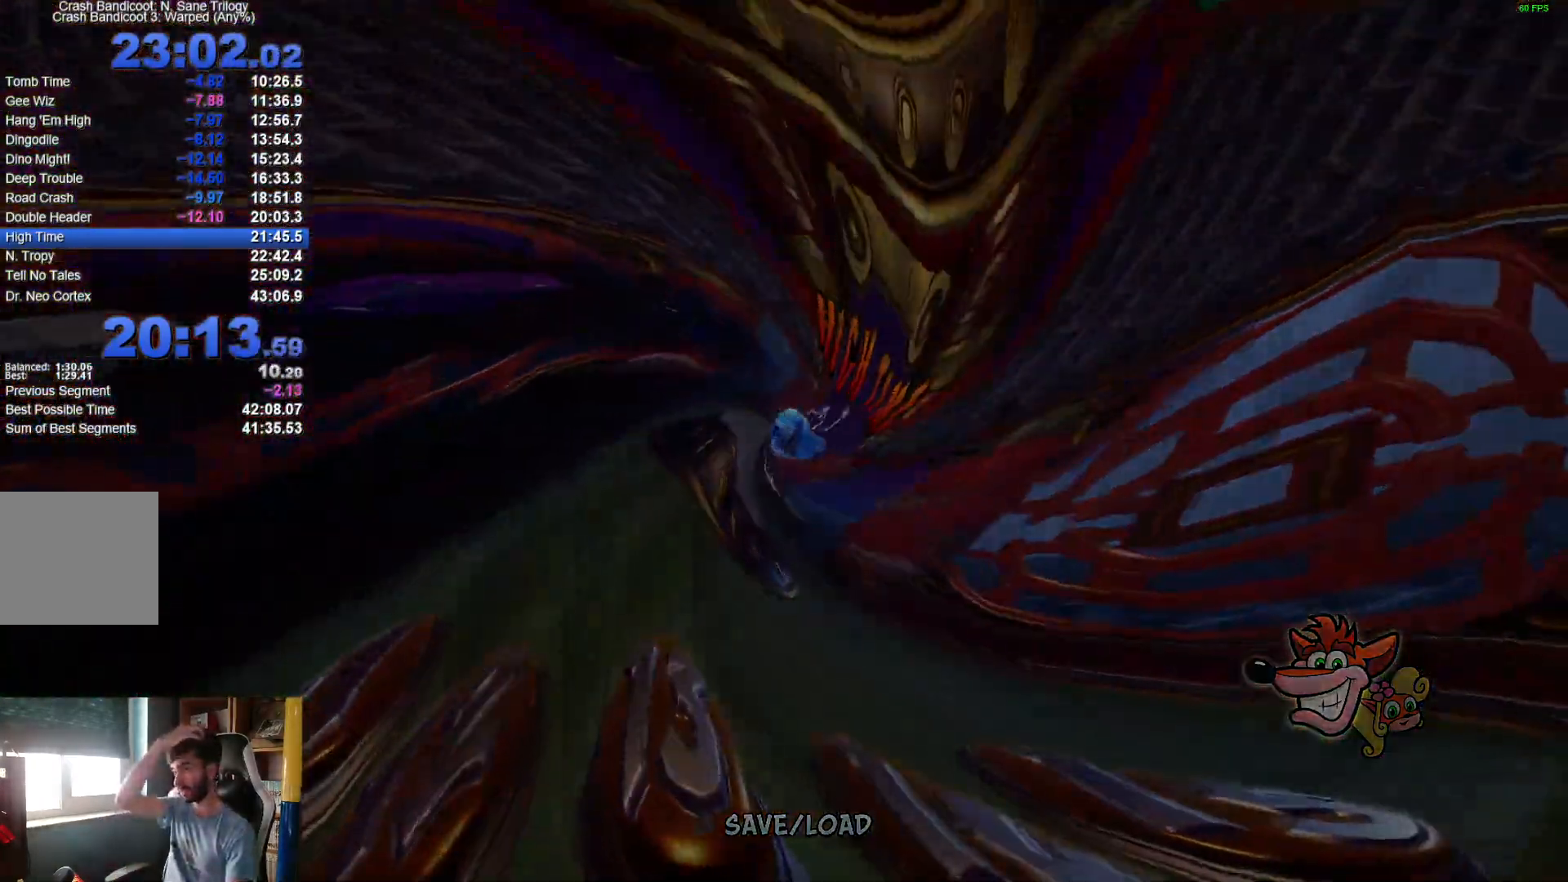
{"buttons": [], "left_stick": "center", "right_stick": "center", "events": []}
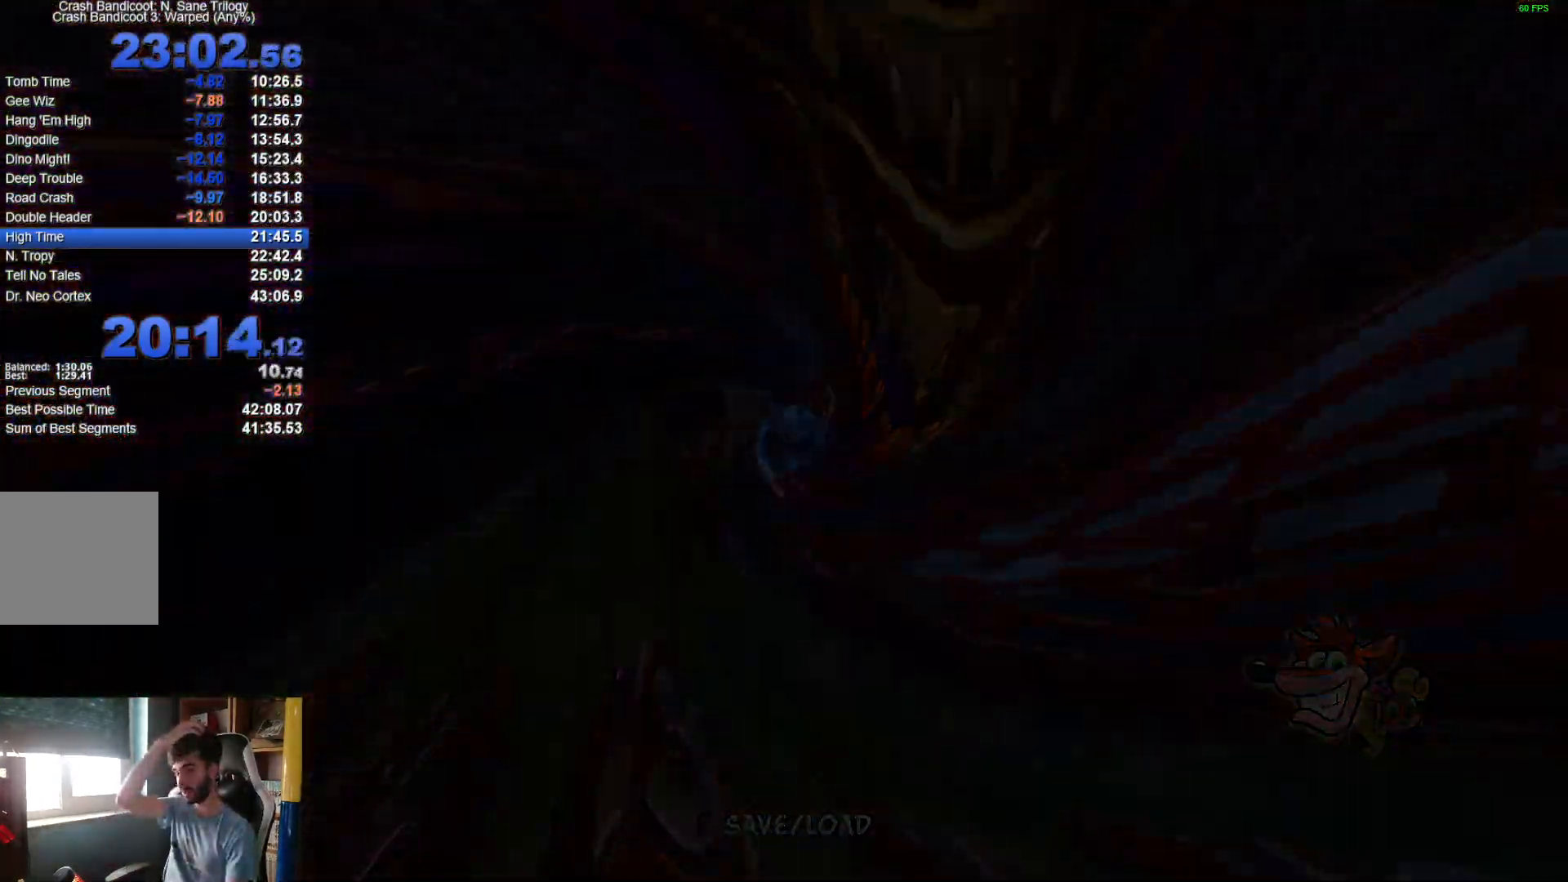
{"buttons": [], "left_stick": "center", "right_stick": "center", "events": []}
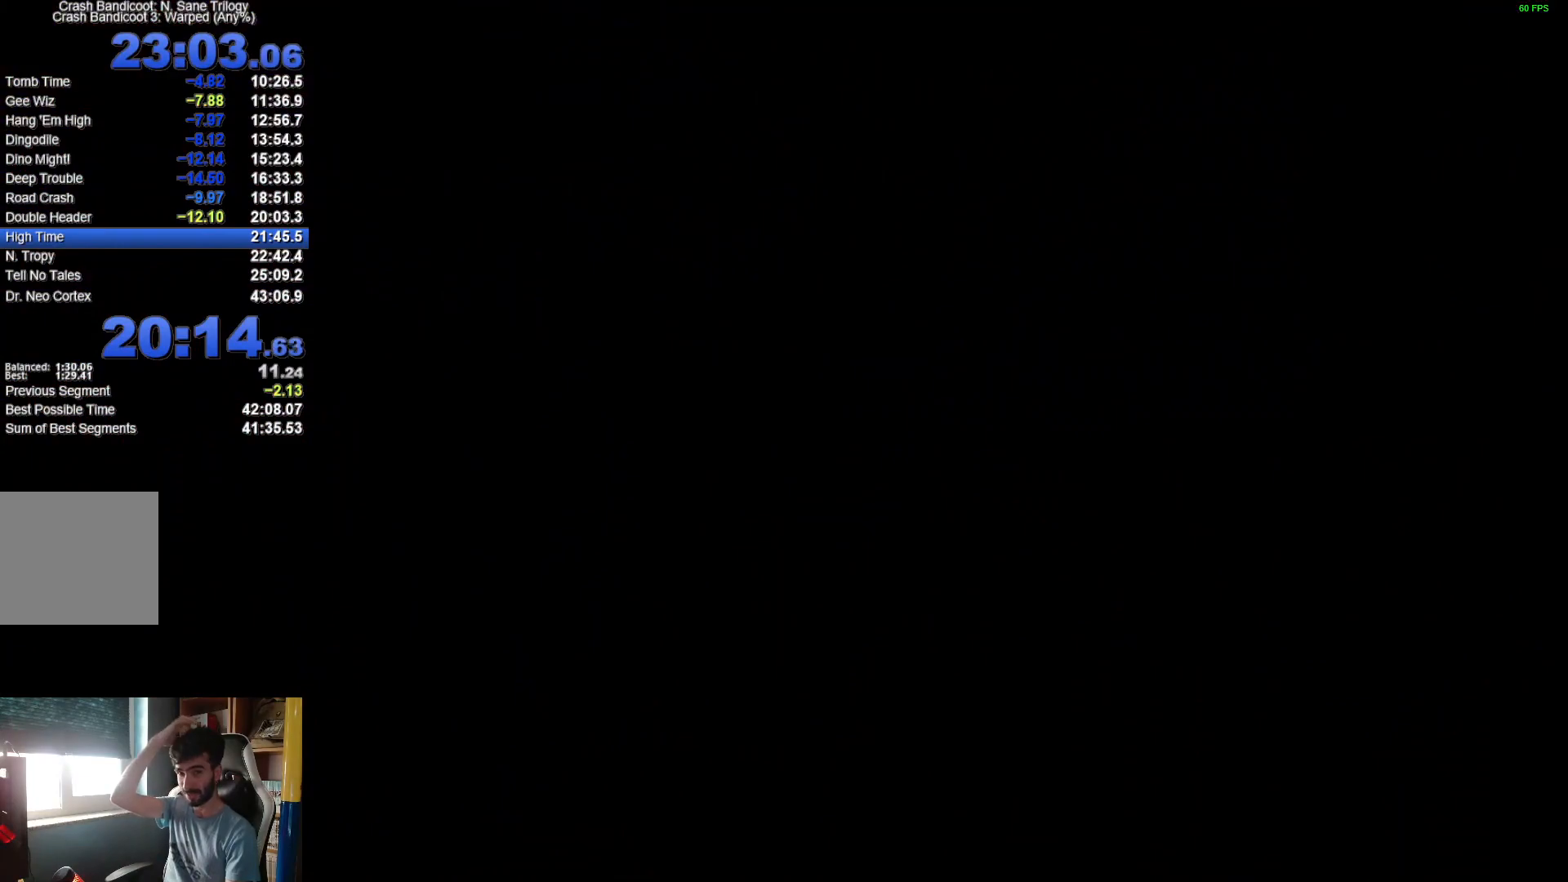
{"buttons": [], "left_stick": "center", "right_stick": "center", "events": []}
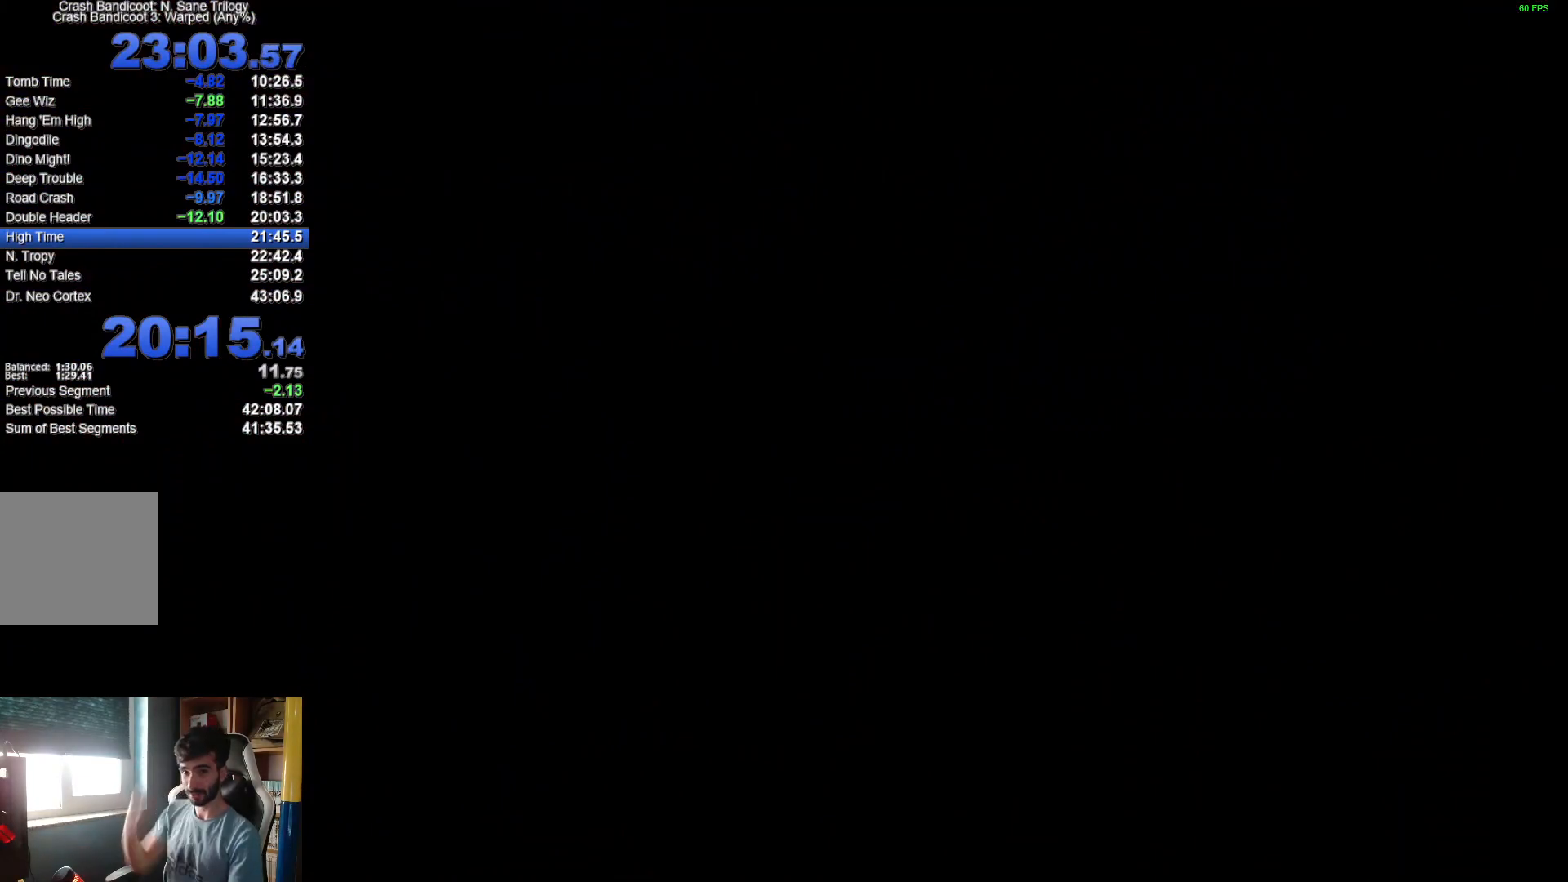
{"buttons": [], "left_stick": "center", "right_stick": "center", "events": []}
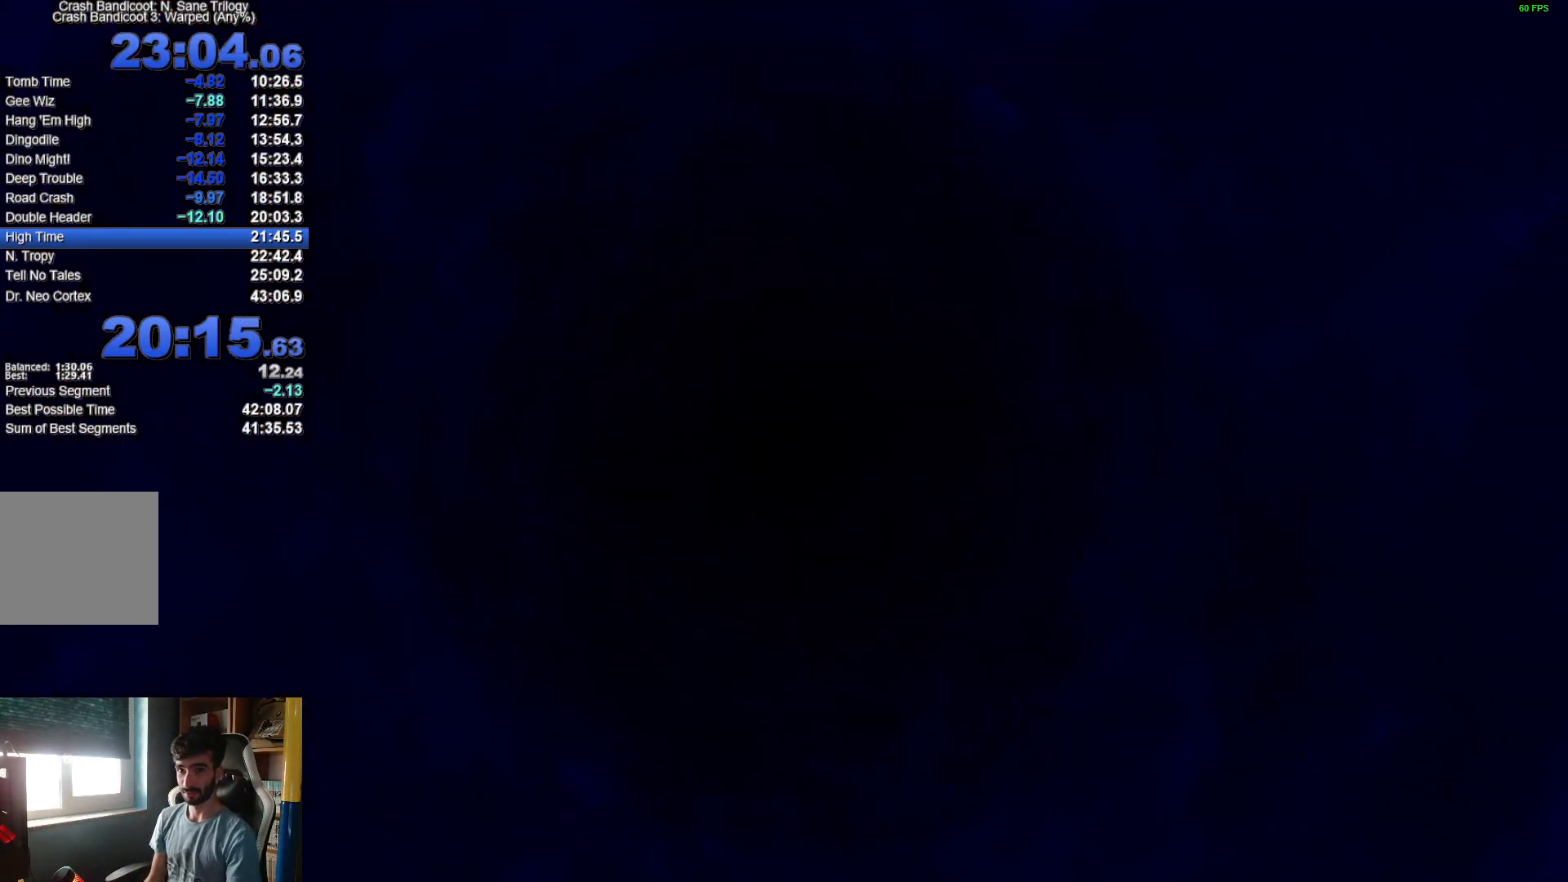
{"buttons": ["Y"], "left_stick": "center", "right_stick": "center", "events": [[150, "Y", "down"], [250, "Y", "up"], [333, "Y", "down"], [383, "Y", "up"], [483, "Y", "down"]]}
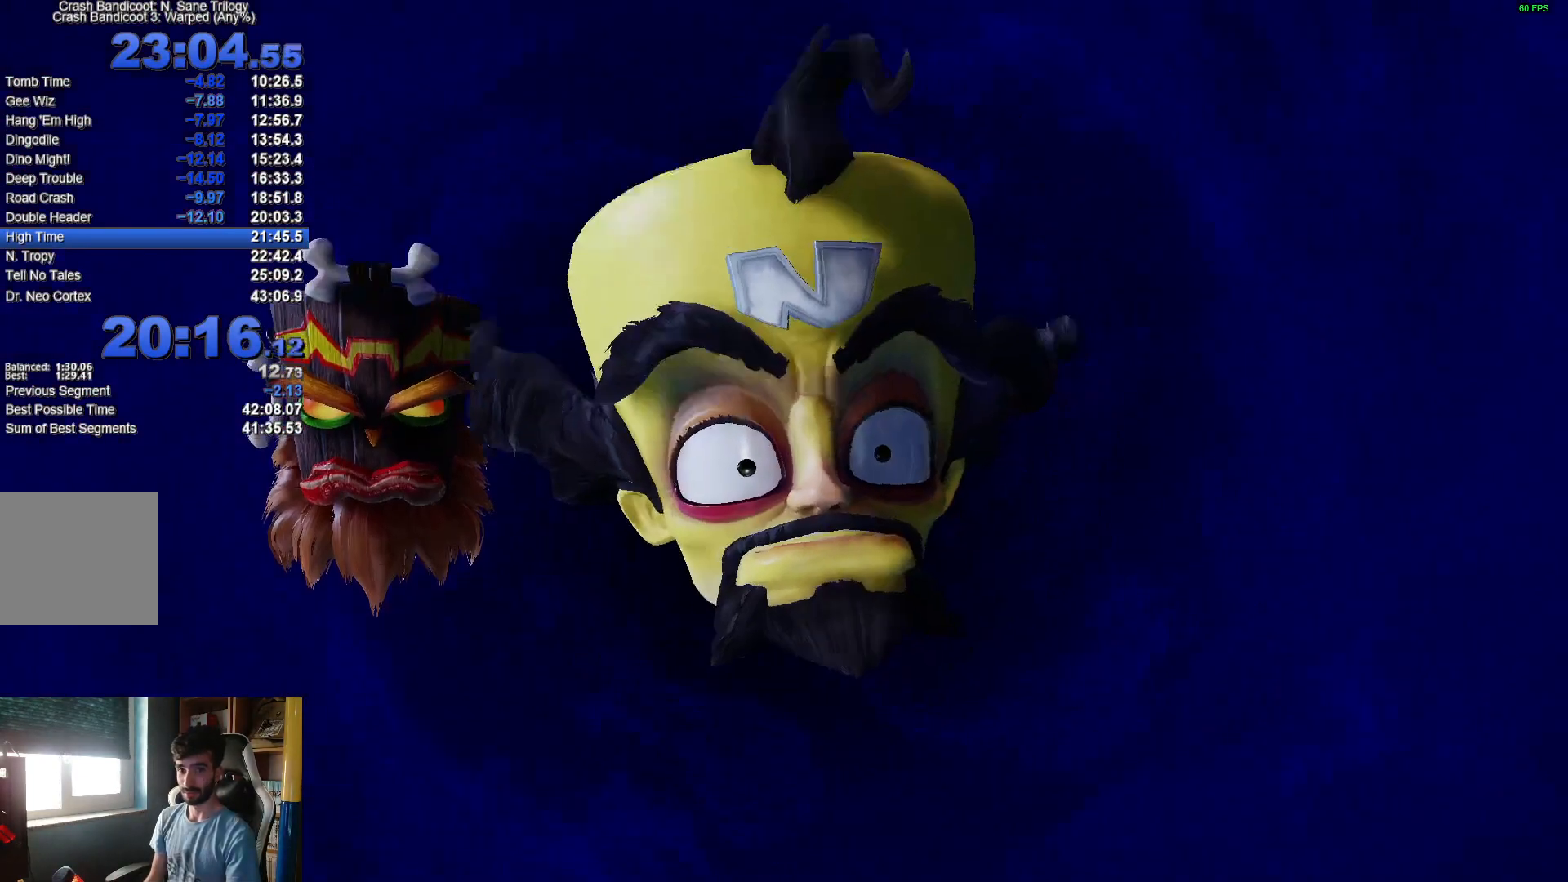
{"buttons": ["Y"], "left_stick": "center", "right_stick": "center", "events": [[33, "Y", "up"], [133, "Y", "down"], [183, "Y", "up"], [300, "Y", "down"], [333, "Y", "up"], [450, "Y", "down"]]}
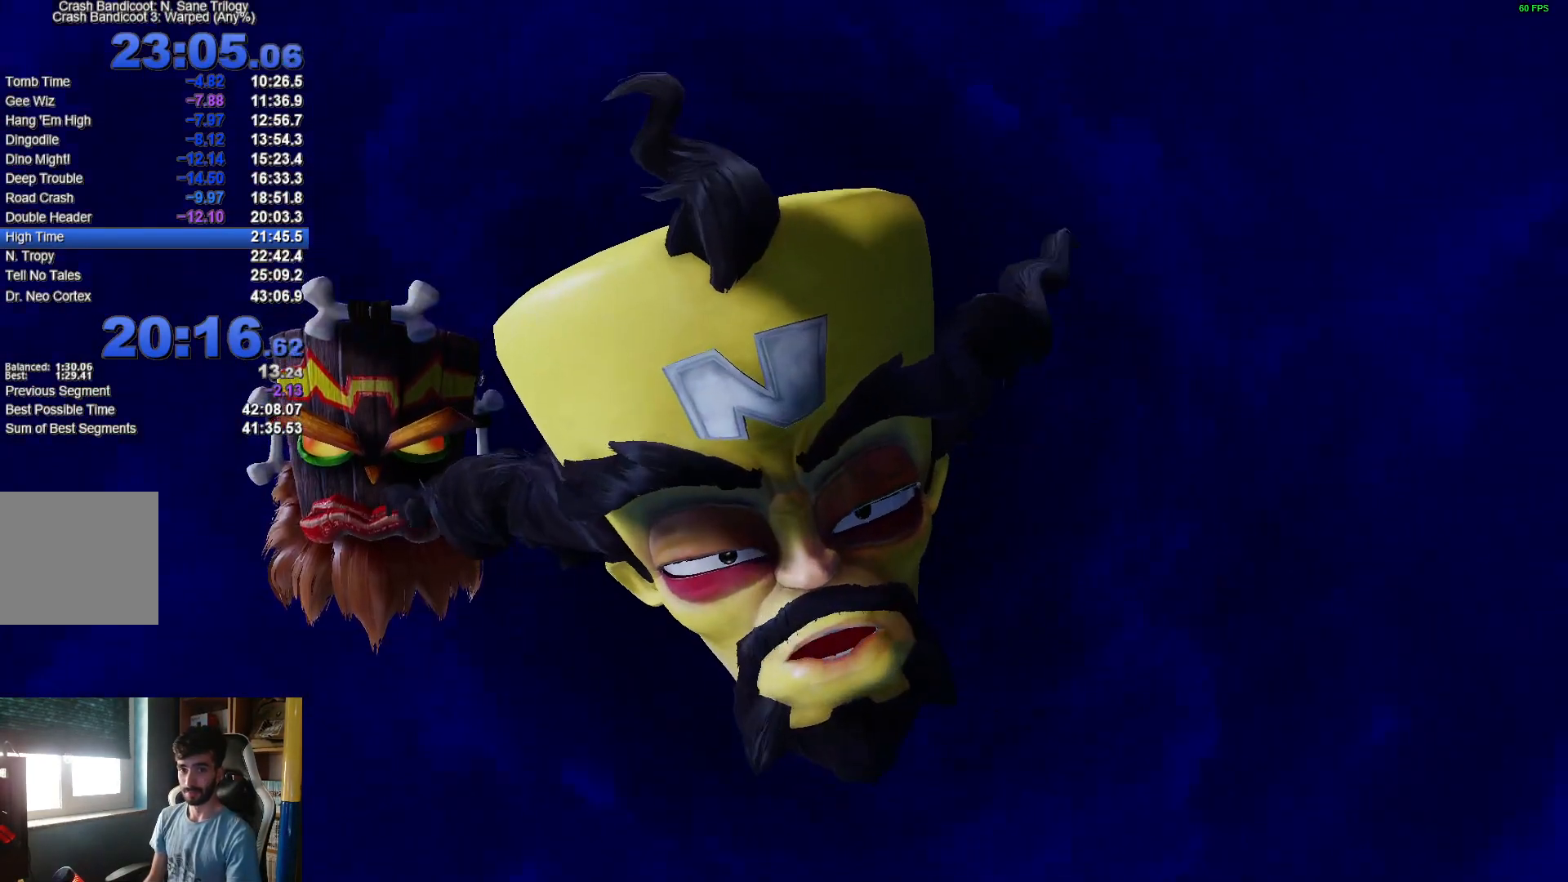
{"buttons": [], "left_stick": "center", "right_stick": "center", "events": [[17, "Y", "up"], [83, "Y", "down"], [167, "Y", "up"], [250, "Y", "down"], [317, "Y", "up"], [400, "Y", "down"], [467, "Y", "up"]]}
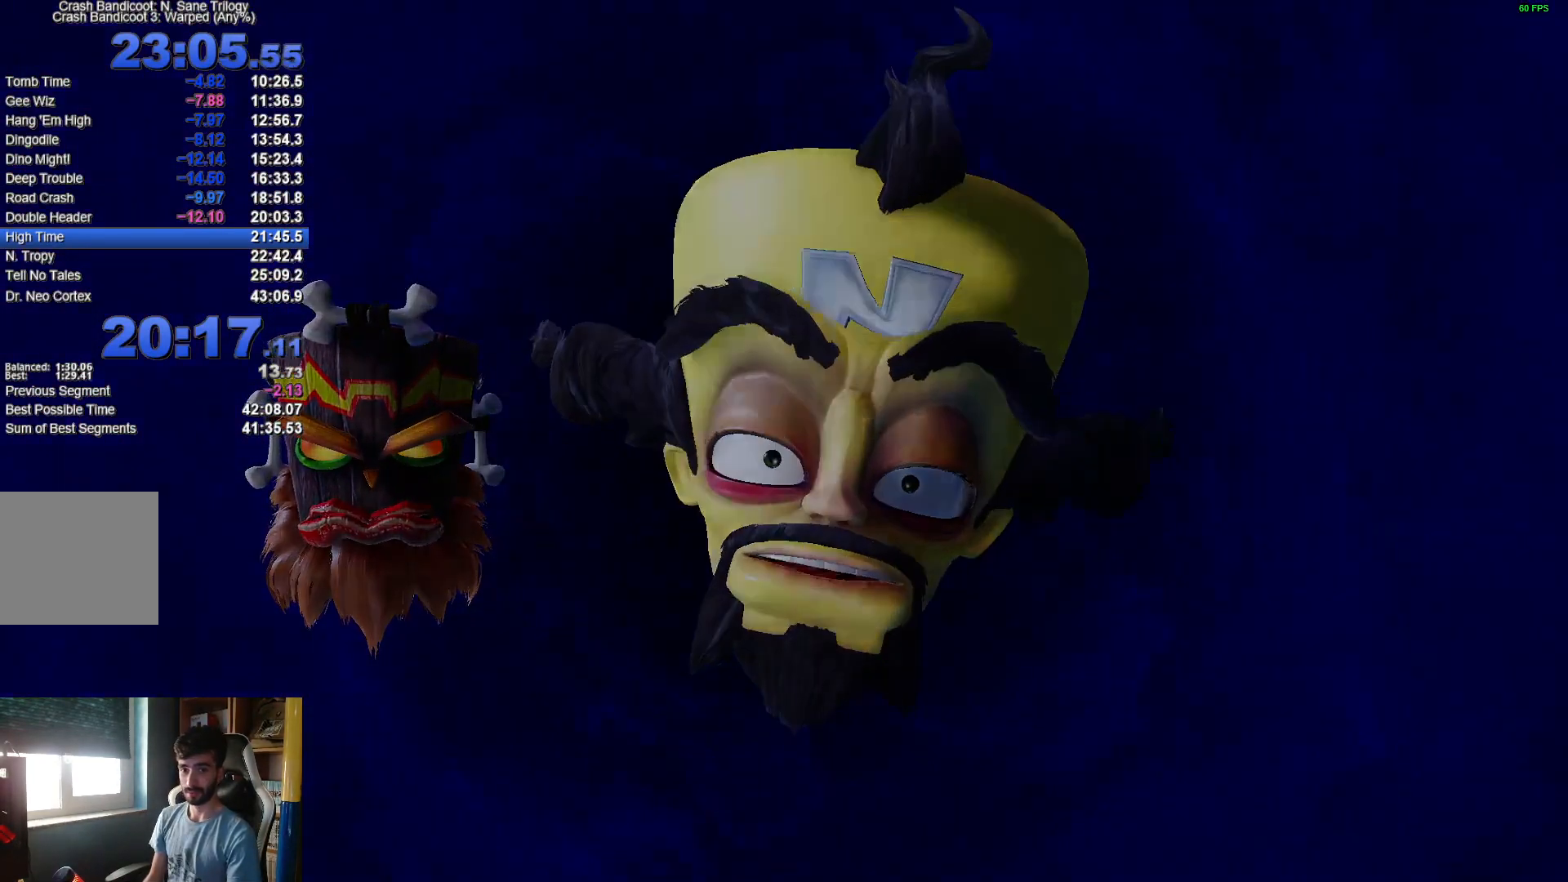
{"buttons": [], "left_stick": "center", "right_stick": "center", "events": [[67, "Y", "down"], [150, "Y", "up"], [217, "Y", "down"], [283, "Y", "up"], [367, "Y", "down"], [450, "Y", "up"]]}